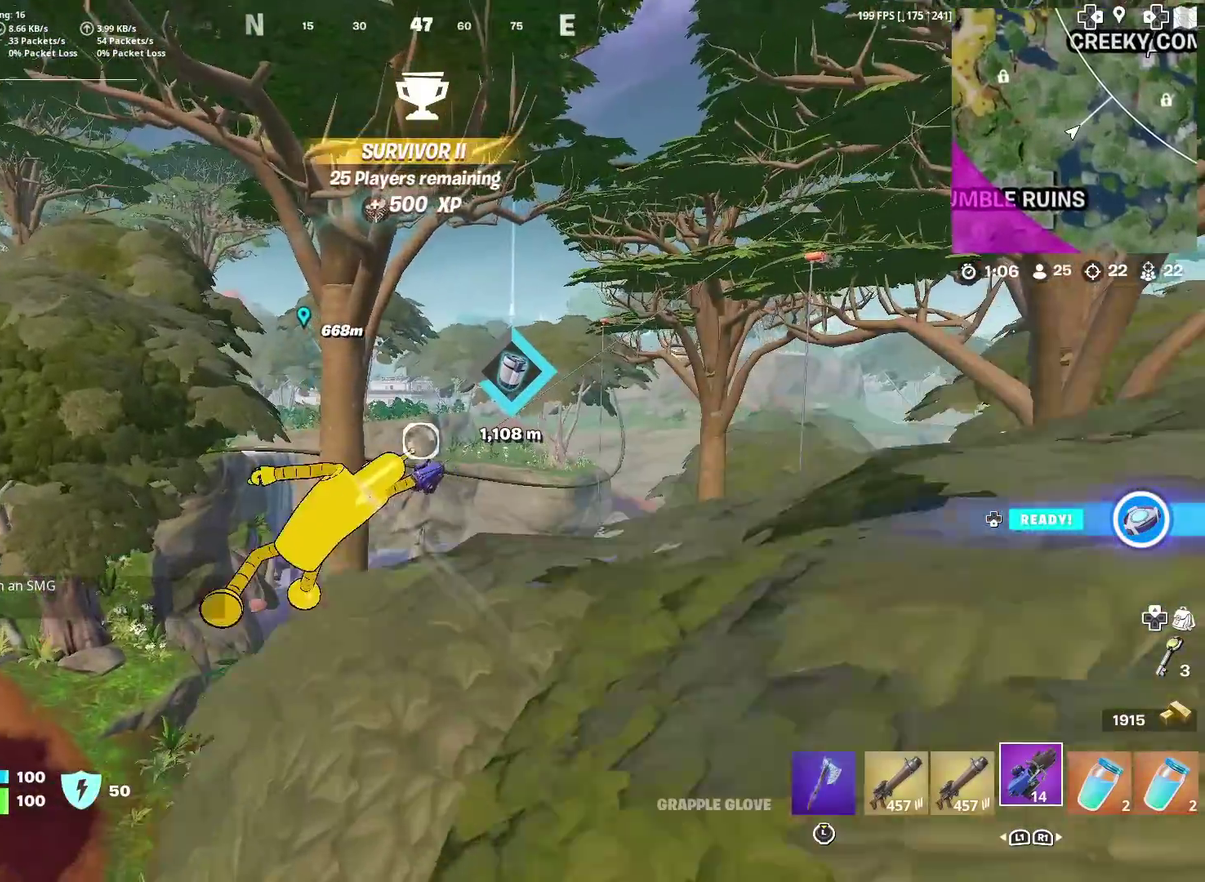
Gameplay with a controller (PlayStation layout); each line is a JSON object with the inputs held at the frame after it (dt_ms = milliseconds from this image to that frame). "events" lists button and stick changes between this image and that frame as [ms after this image, input, new state], when the widget could be followed in between. Not read: L1 R1 TOUCHPAD.
{"dt_ms": 601, "buttons": ["R2"], "left_stick": "up", "right_stick": "center", "events": [[150, "left_stick", "up-right"], [550, "left_stick", "up"]]}
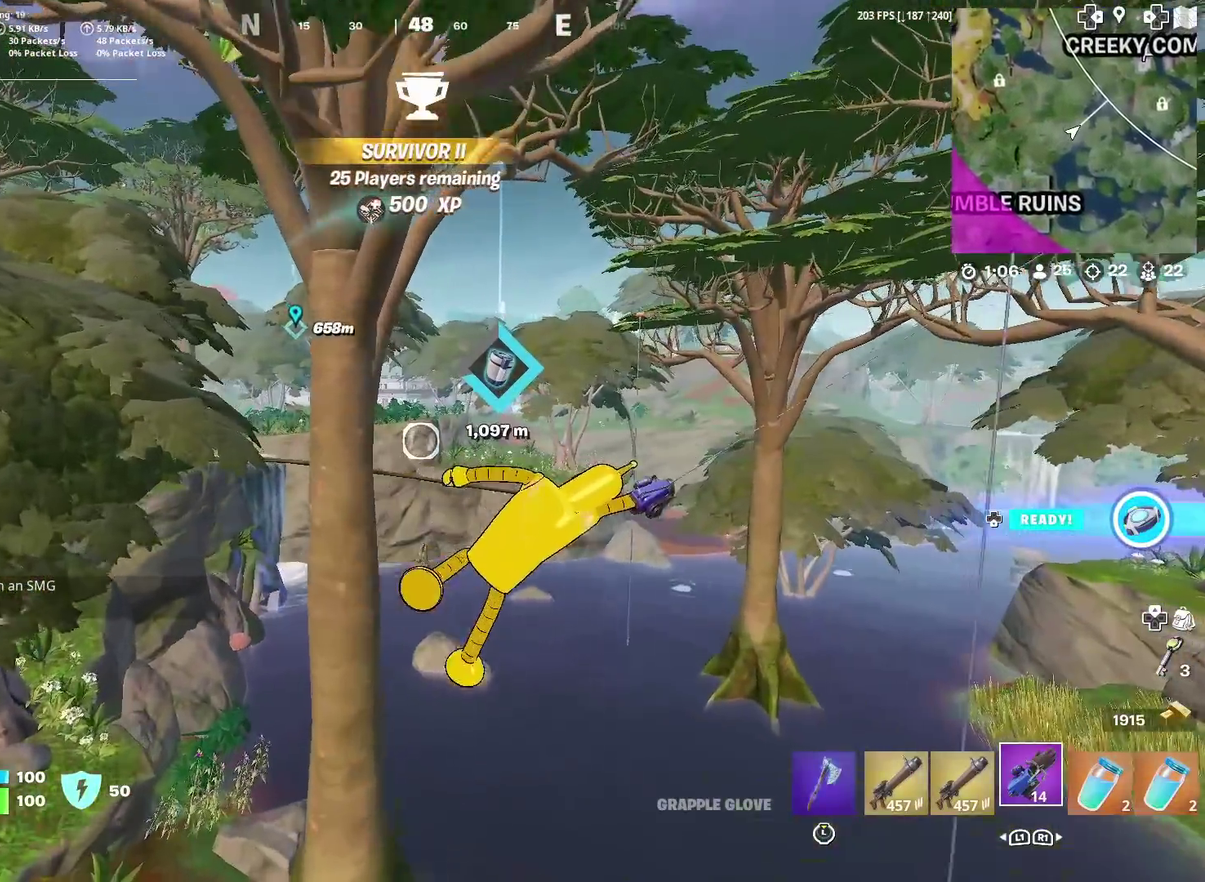
{"dt_ms": 400, "buttons": ["R2"], "left_stick": "up-left", "right_stick": "center", "events": [[350, "left_stick", "up-left"]]}
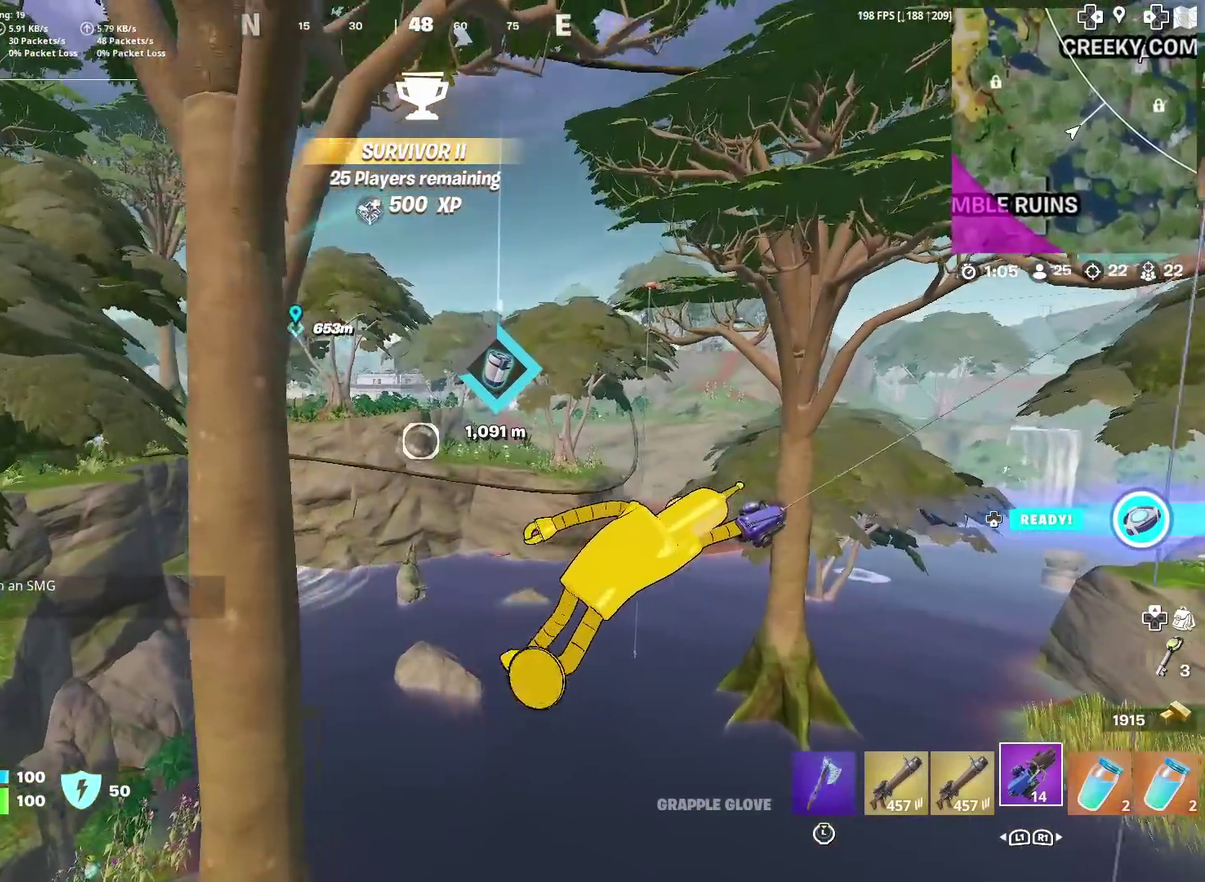
{"dt_ms": 500, "buttons": [], "left_stick": "up-left", "right_stick": "center", "events": [[400, "R2", "up"]]}
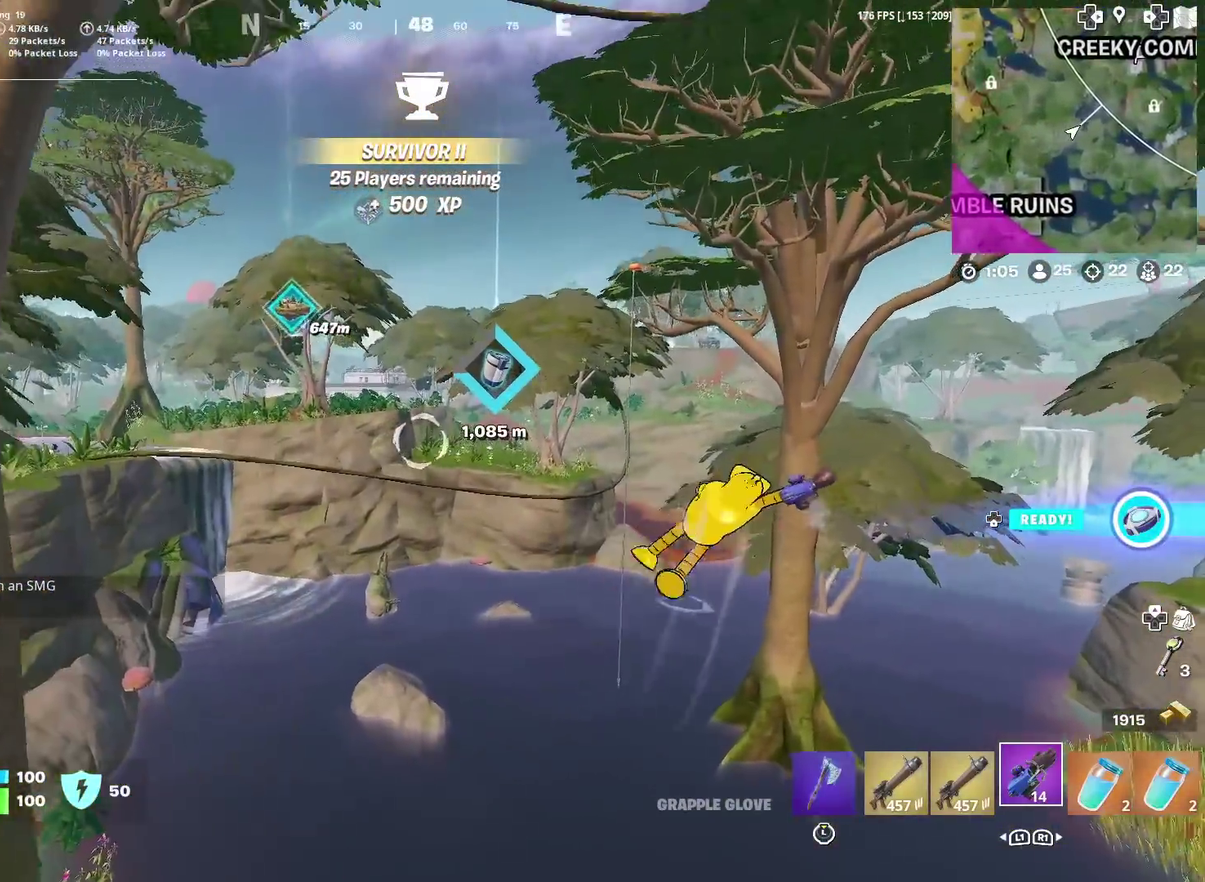
{"dt_ms": 501, "buttons": [], "left_stick": "up-left", "right_stick": "center", "events": [[151, "right_stick", "up-right"], [217, "right_stick", "center"]]}
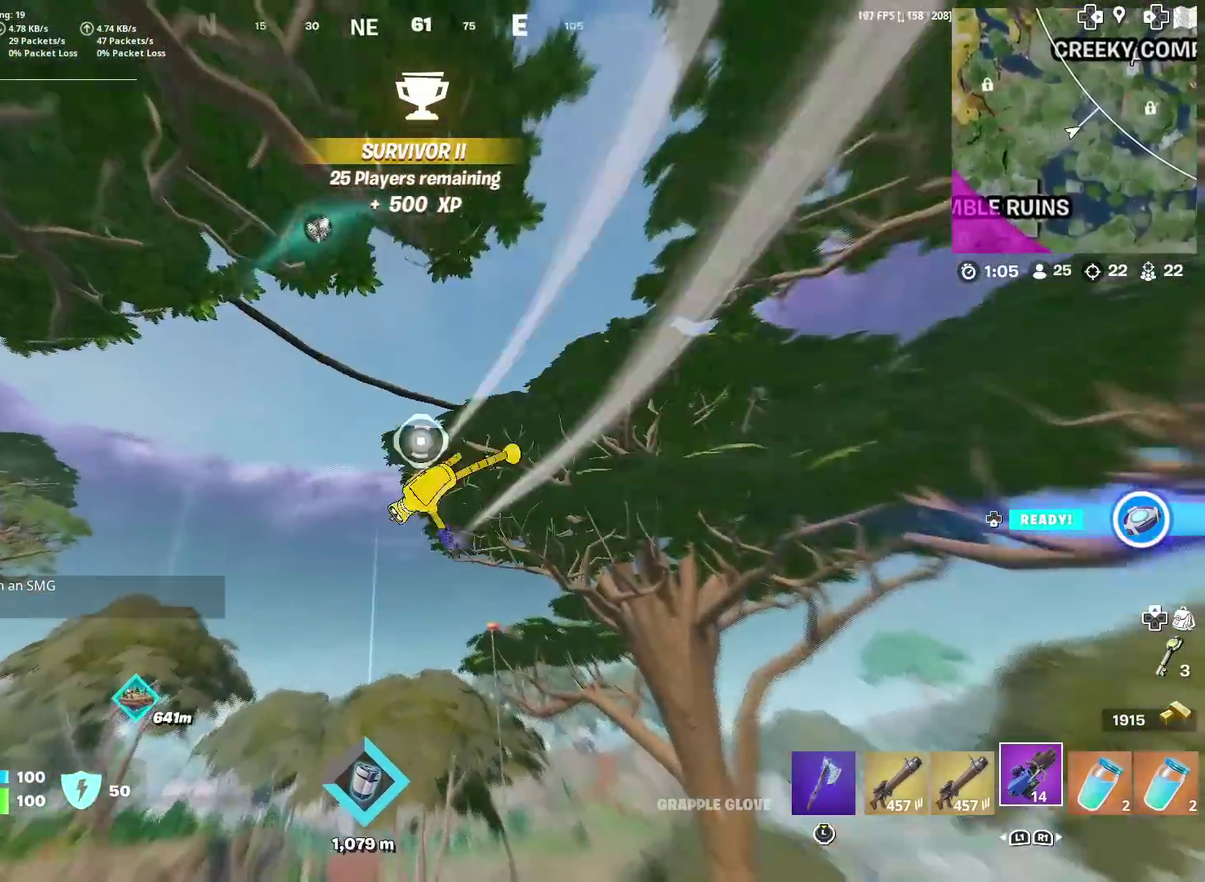
{"dt_ms": 500, "buttons": [], "left_stick": "up-left", "right_stick": "center", "events": []}
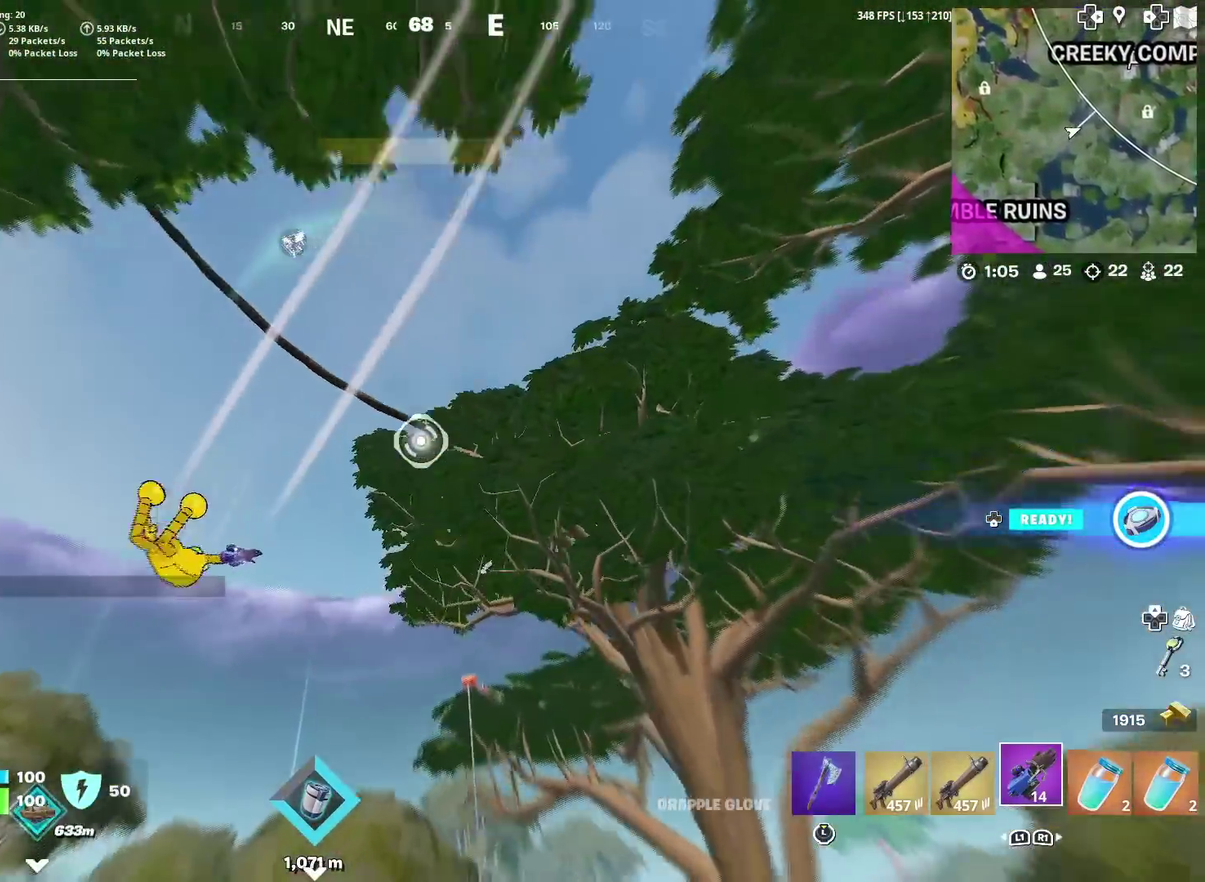
{"dt_ms": 501, "buttons": ["R2"], "left_stick": "up", "right_stick": "center", "events": [[151, "R2", "down"], [251, "right_stick", "down"], [367, "left_stick", "up"], [434, "right_stick", "center"]]}
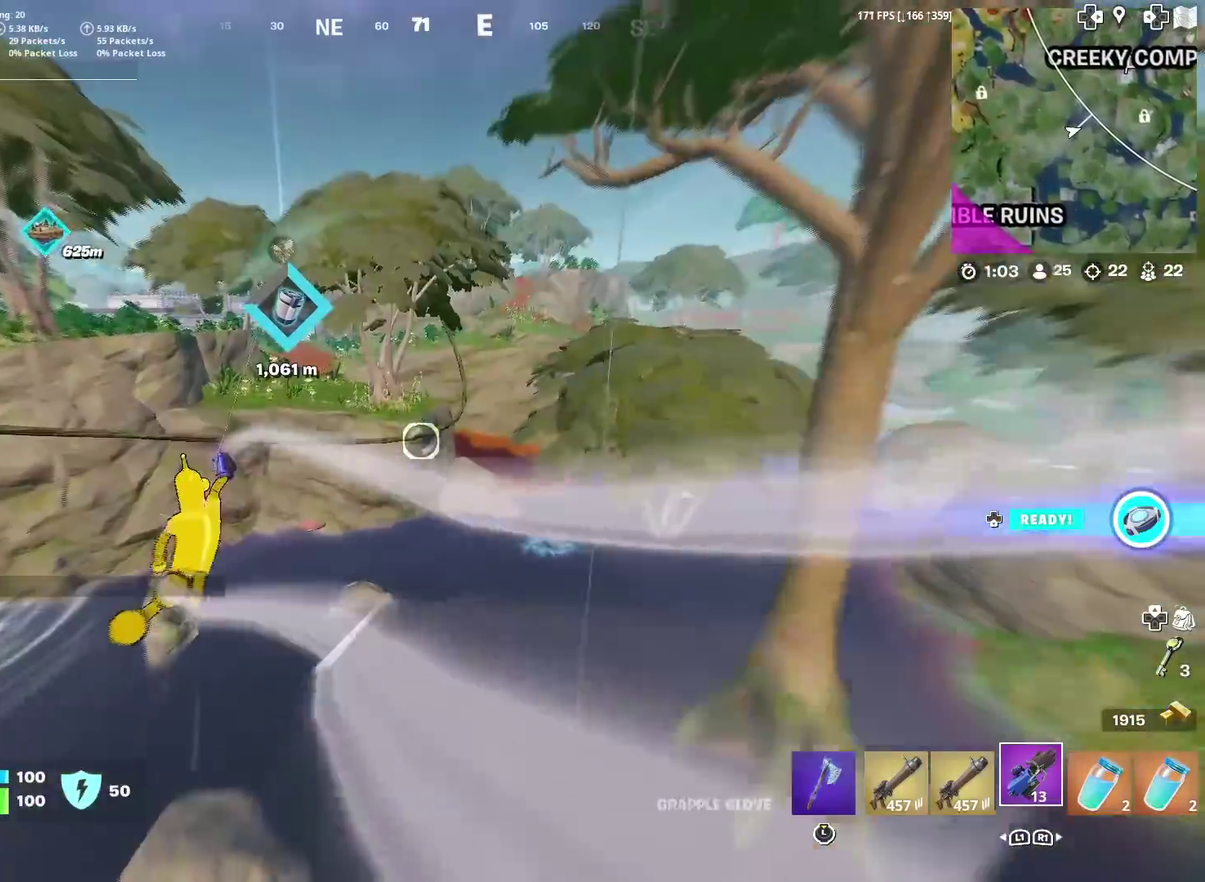
{"dt_ms": 400, "buttons": ["R2"], "left_stick": "up", "right_stick": "center", "events": []}
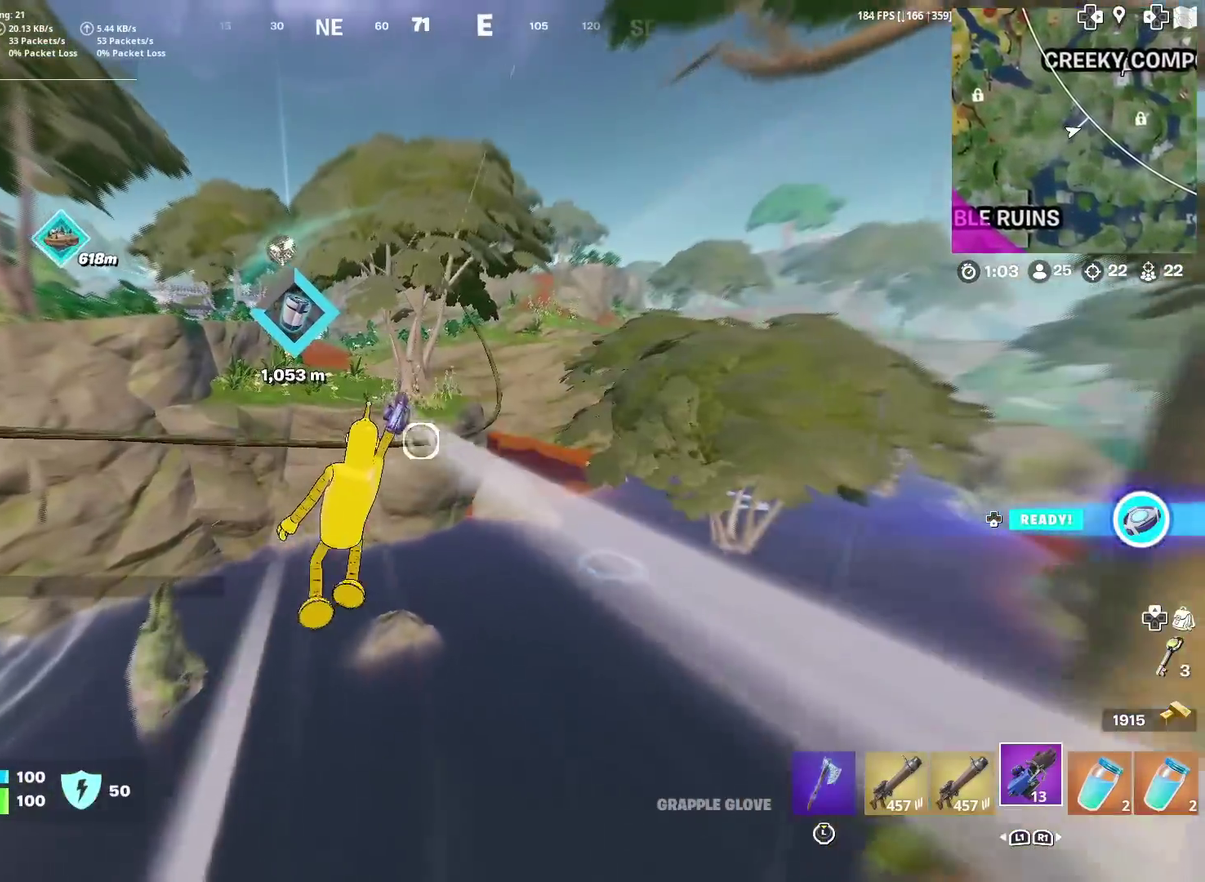
{"dt_ms": 601, "buttons": ["R2"], "left_stick": "up-right", "right_stick": "center", "events": [[467, "left_stick", "up-right"]]}
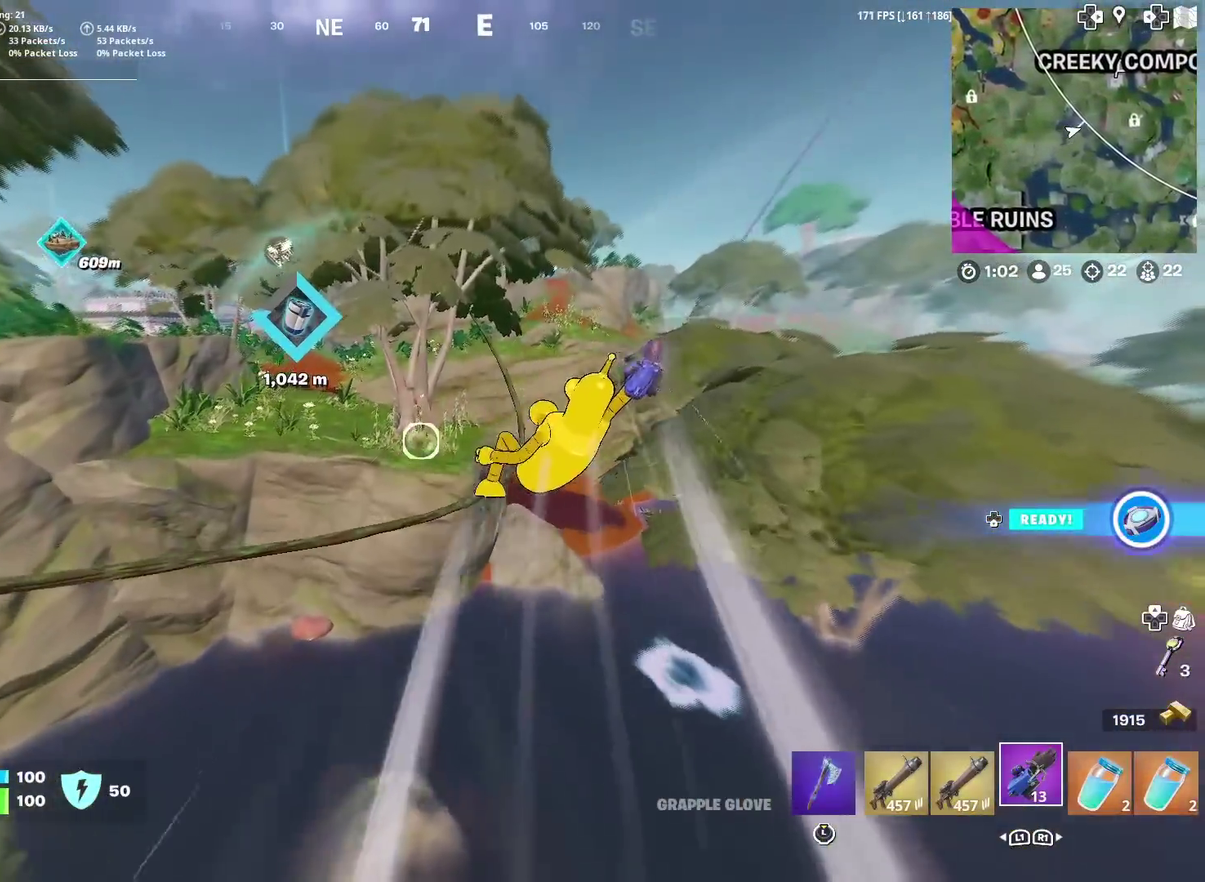
{"dt_ms": 400, "buttons": ["R2"], "left_stick": "up", "right_stick": "center", "events": [[400, "left_stick", "up"]]}
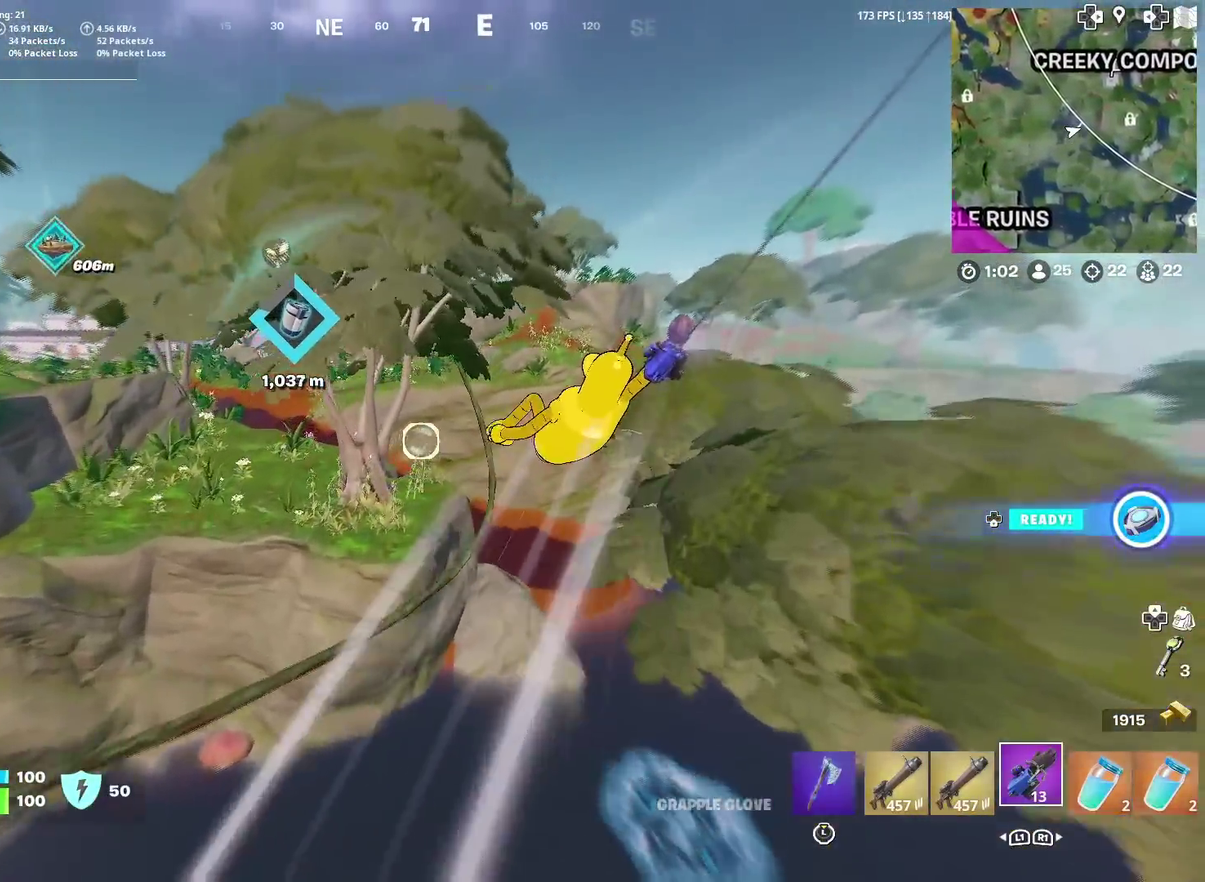
{"dt_ms": 601, "buttons": [], "left_stick": "up", "right_stick": "center", "events": [[301, "R2", "up"]]}
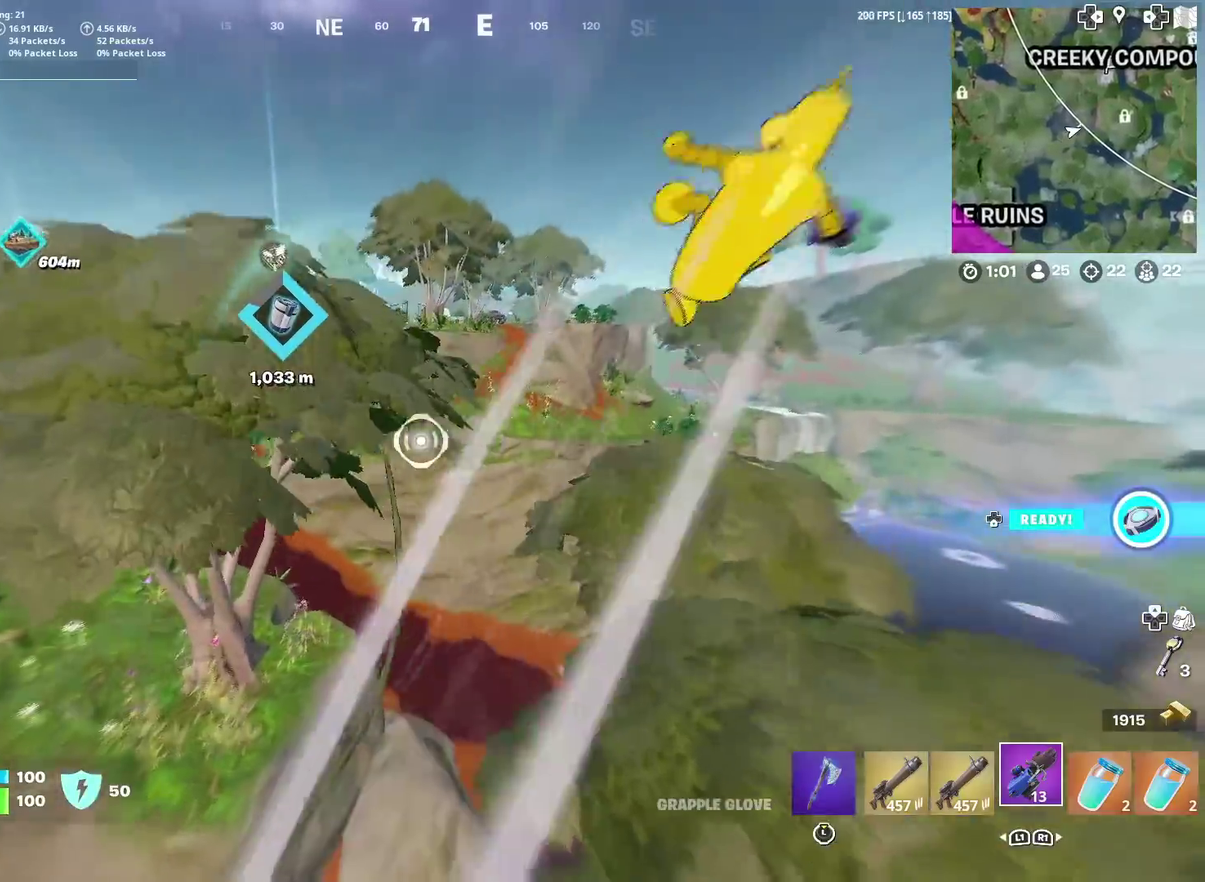
{"dt_ms": 300, "buttons": [], "left_stick": "up", "right_stick": "center", "events": []}
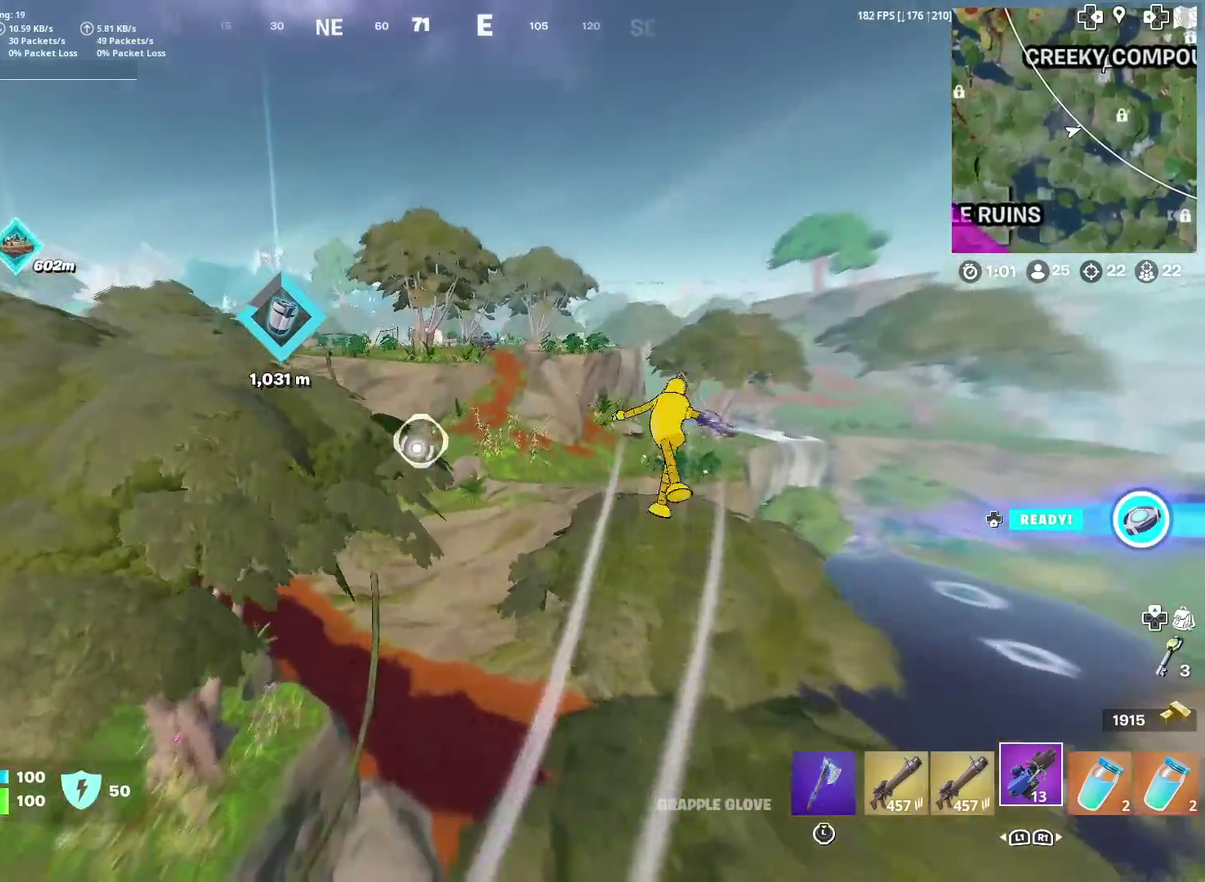
{"dt_ms": 701, "buttons": ["R2"], "left_stick": "up-left", "right_stick": "center", "events": [[250, "right_stick", "right"], [317, "right_stick", "down-right"], [384, "right_stick", "center"], [484, "left_stick", "up-left"], [551, "right_stick", "left"], [584, "R2", "down"], [668, "right_stick", "center"]]}
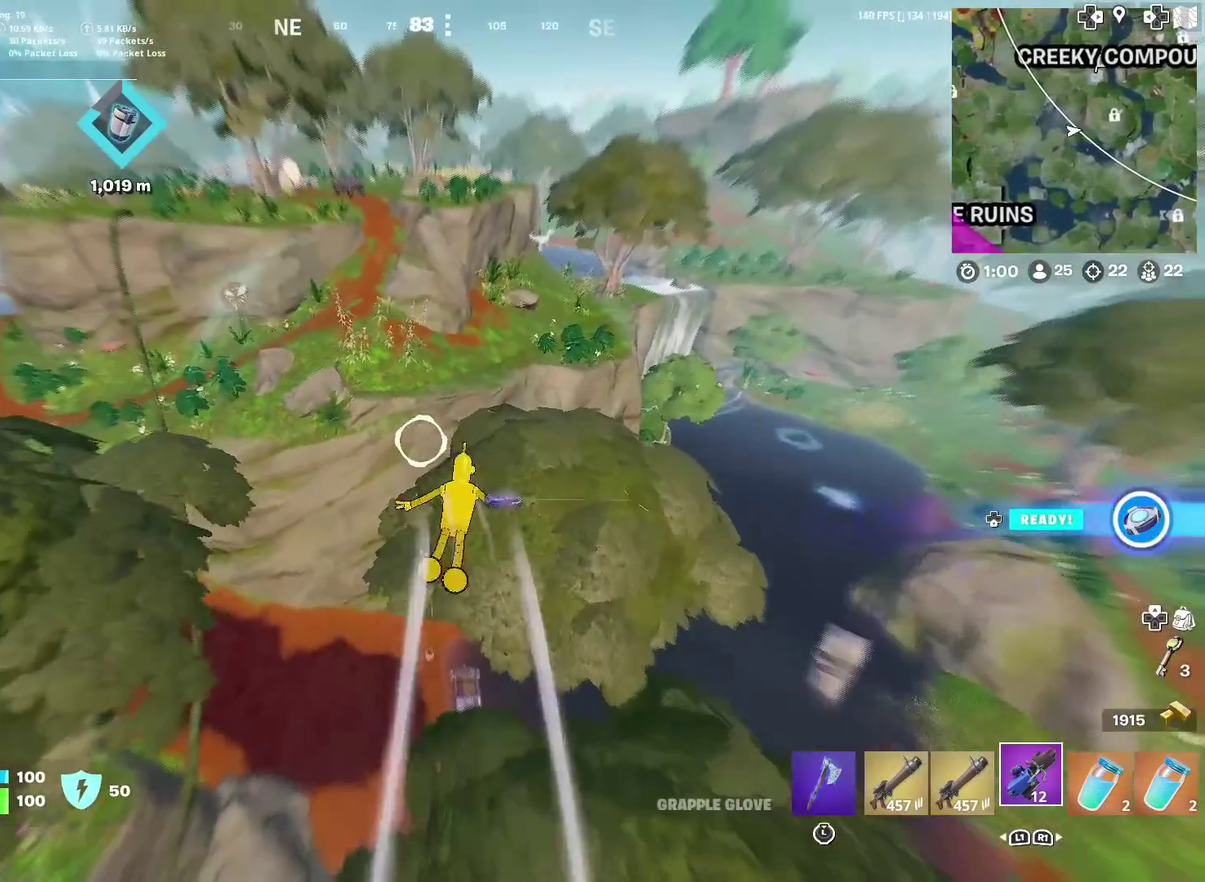
{"dt_ms": 300, "buttons": ["R2"], "left_stick": "up", "right_stick": "center", "events": [[17, "left_stick", "up"], [167, "right_stick", "up"], [233, "right_stick", "center"]]}
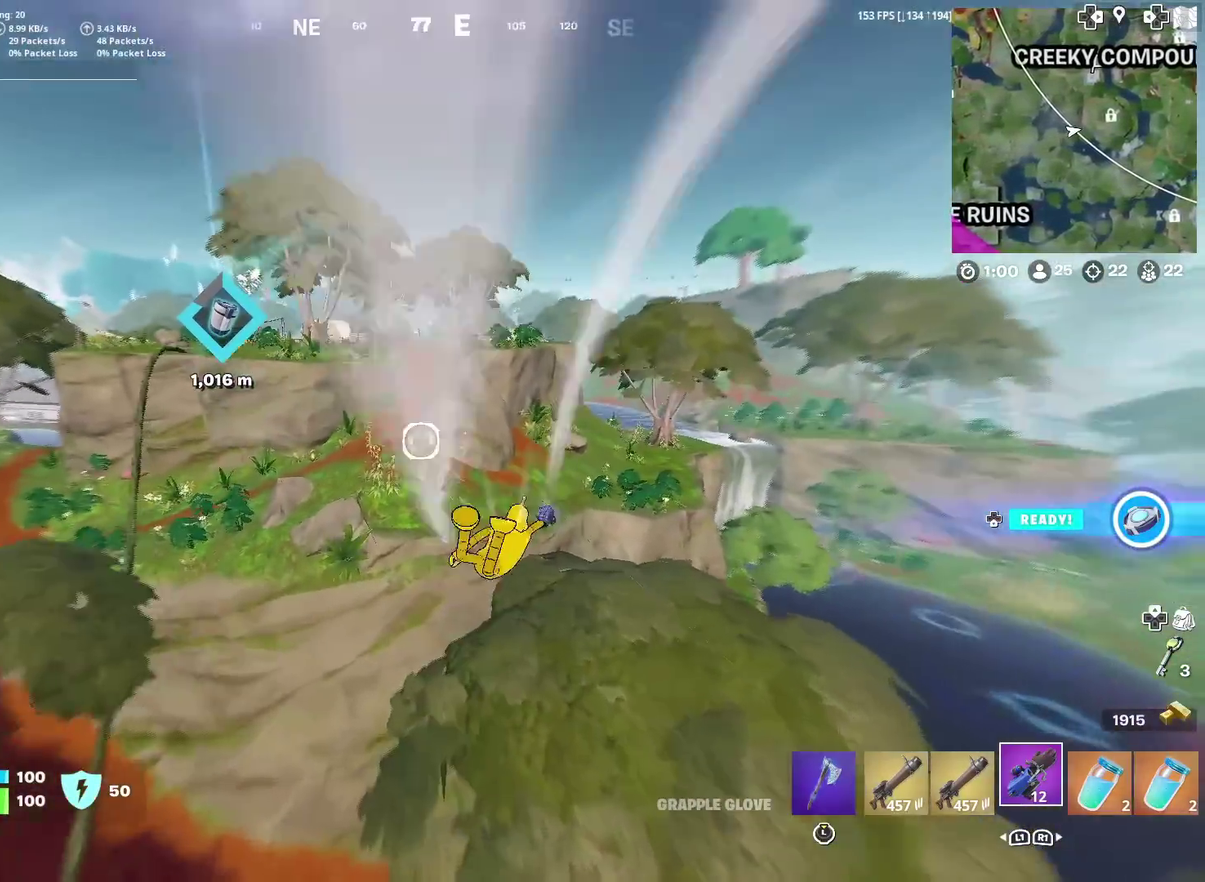
{"dt_ms": 901, "buttons": [], "left_stick": "up", "right_stick": "center", "events": [[234, "R2", "up"], [384, "right_stick", "up"], [517, "right_stick", "center"]]}
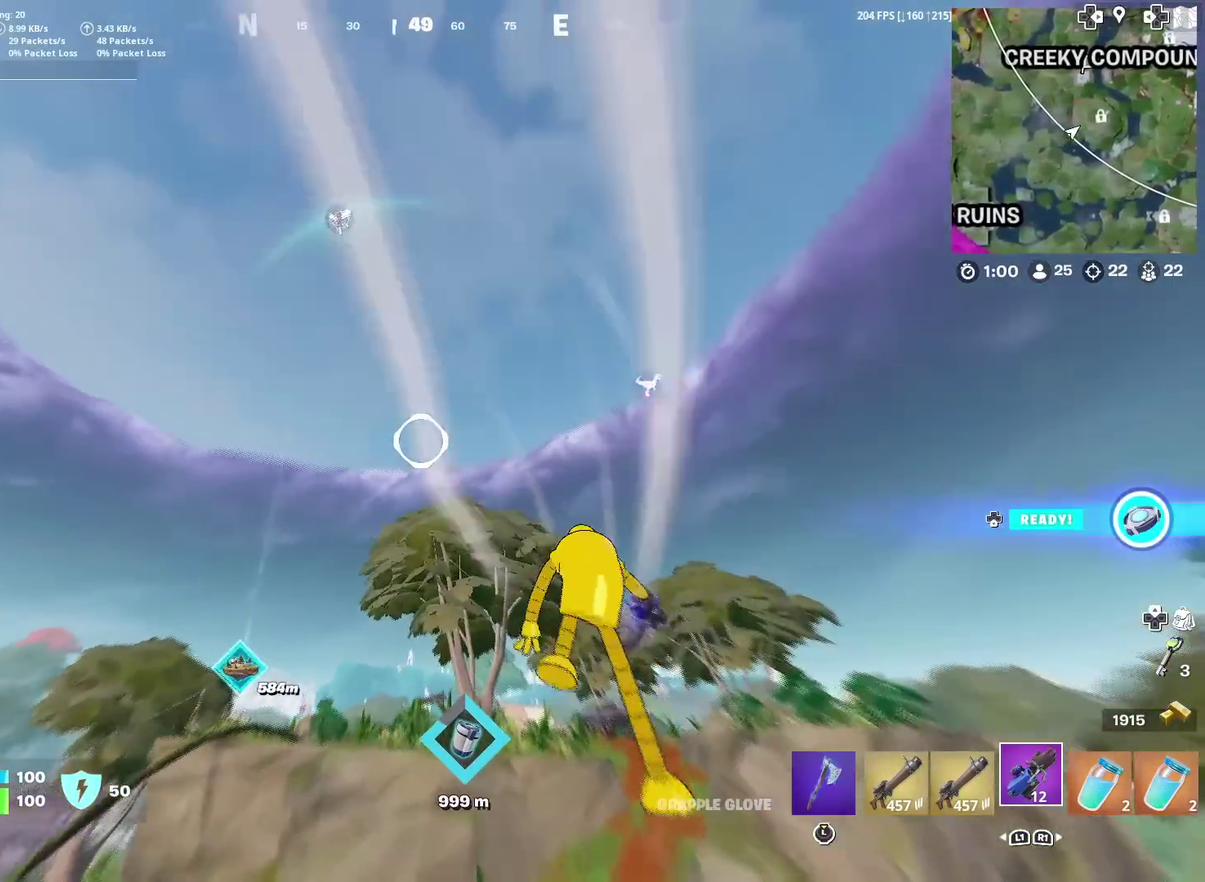
{"dt_ms": 300, "buttons": [], "left_stick": "up", "right_stick": "center", "events": []}
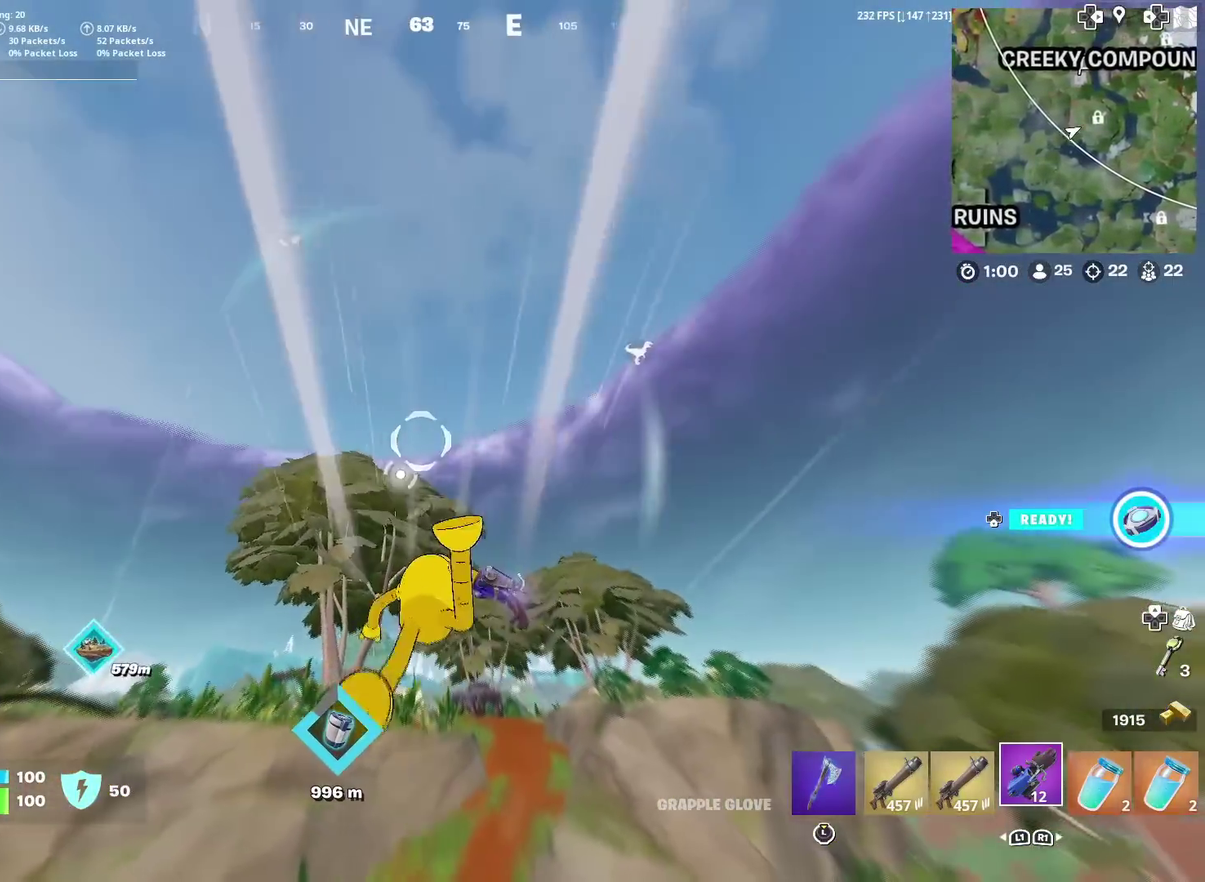
{"dt_ms": 701, "buttons": ["R2"], "left_stick": "up", "right_stick": "center", "events": [[301, "R2", "down"]]}
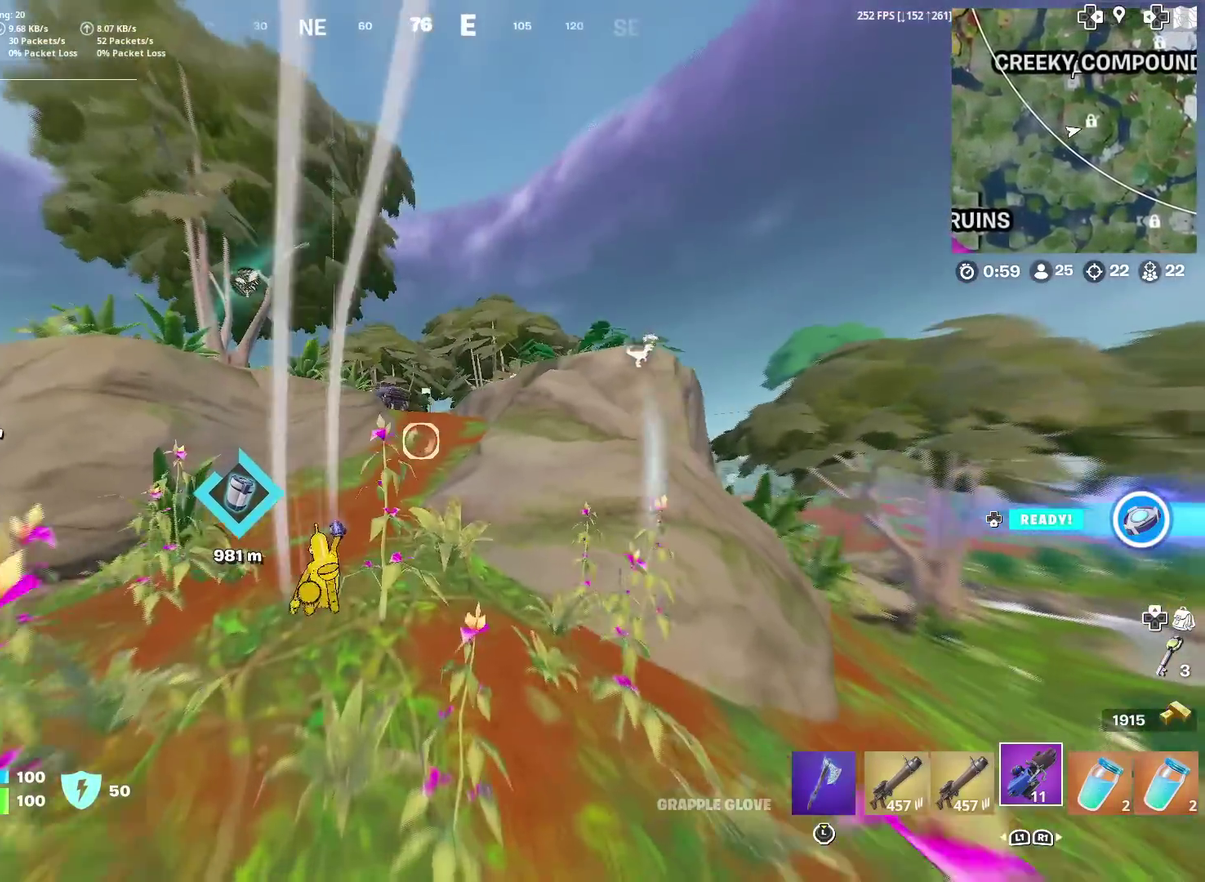
{"dt_ms": 300, "buttons": ["R2"], "left_stick": "up-right", "right_stick": "center", "events": [[184, "left_stick", "up-right"]]}
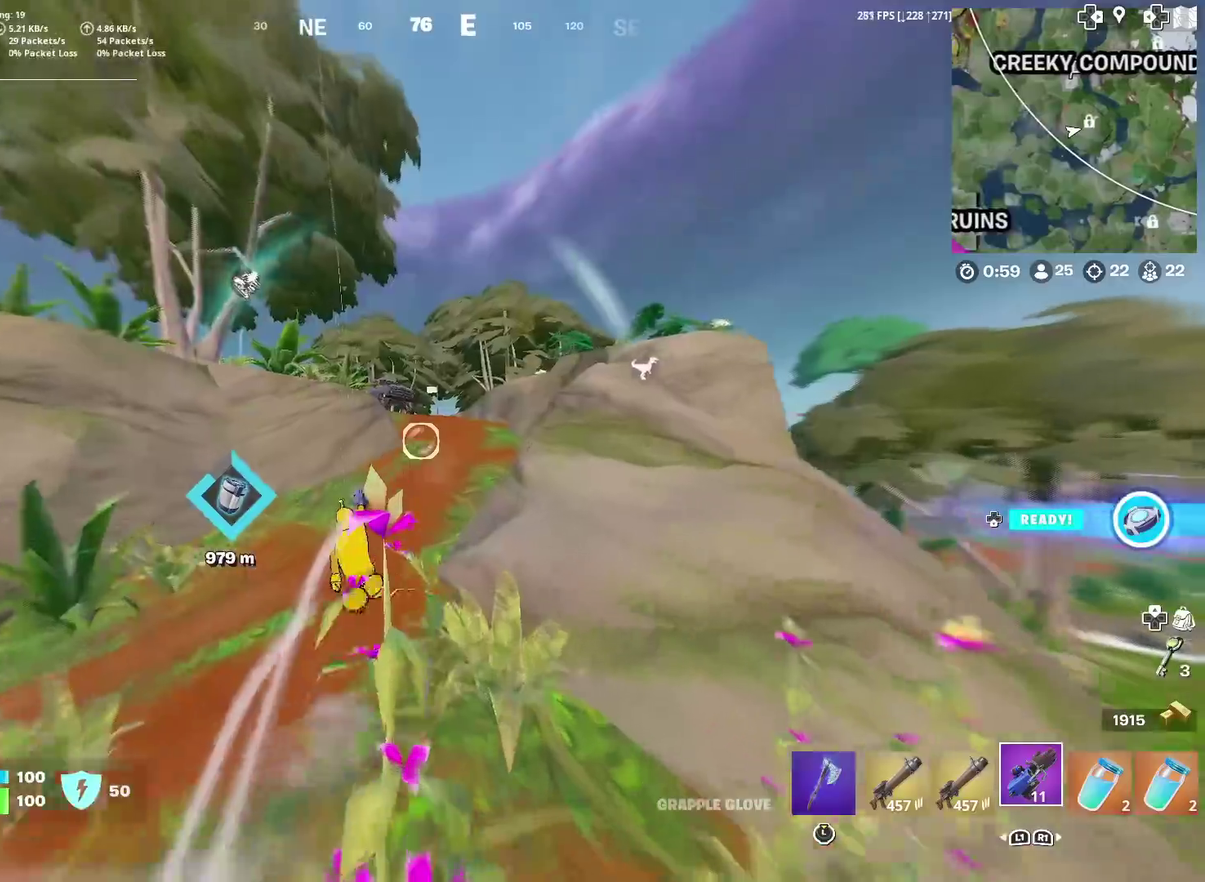
{"dt_ms": 601, "buttons": ["R2"], "left_stick": "up-right", "right_stick": "center", "events": []}
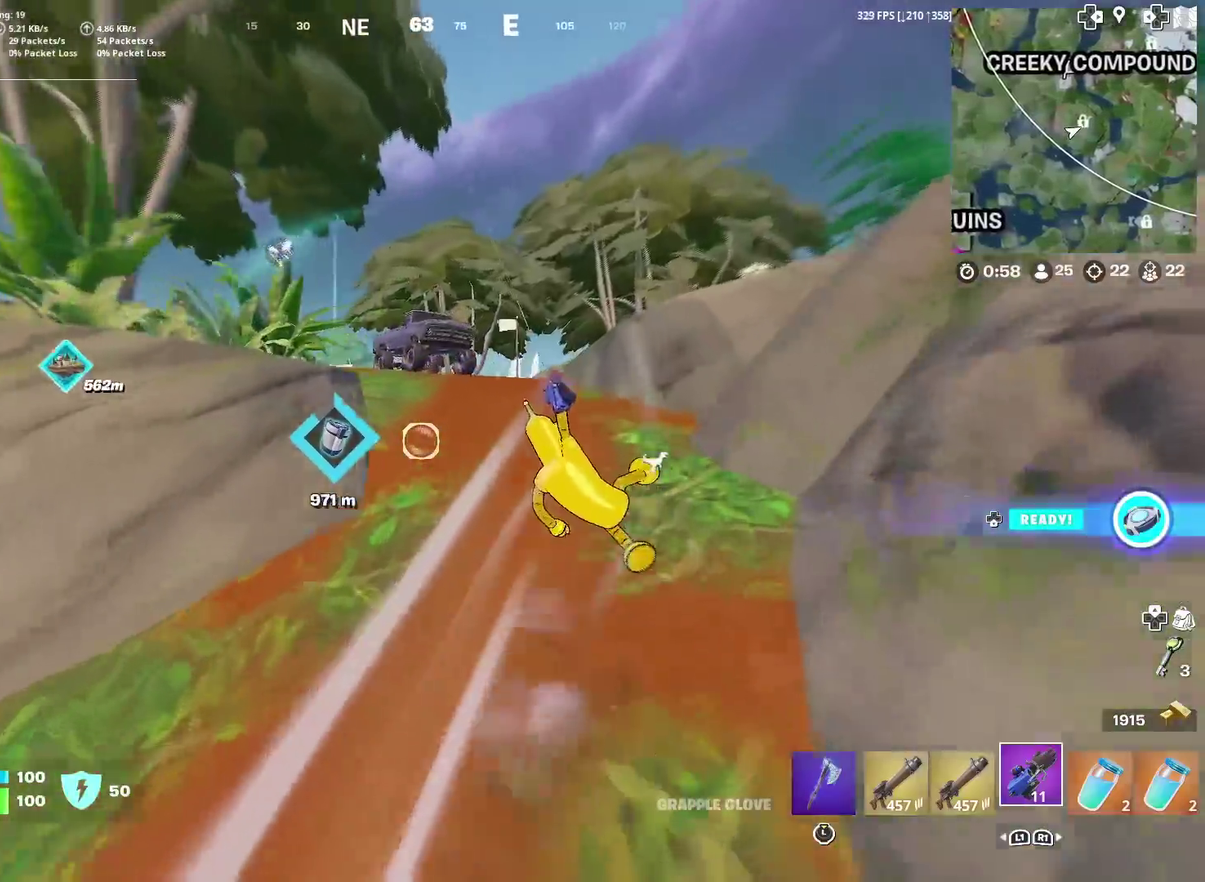
{"dt_ms": 400, "buttons": ["R2"], "left_stick": "up-right", "right_stick": "center", "events": [[217, "left_stick", "down-left"], [300, "left_stick", "up-right"]]}
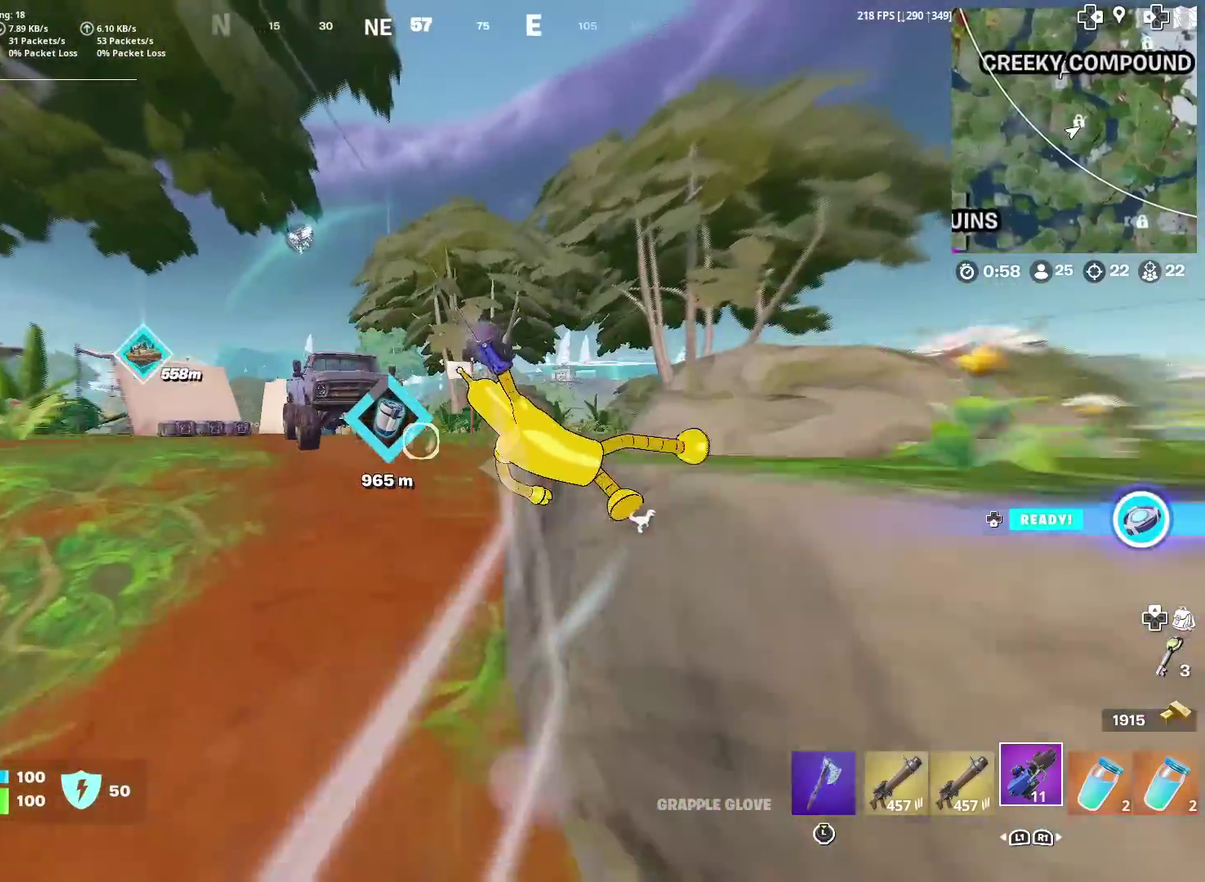
{"dt_ms": 601, "buttons": [], "left_stick": "up", "right_stick": "center", "events": [[50, "left_stick", "up"], [484, "R2", "up"]]}
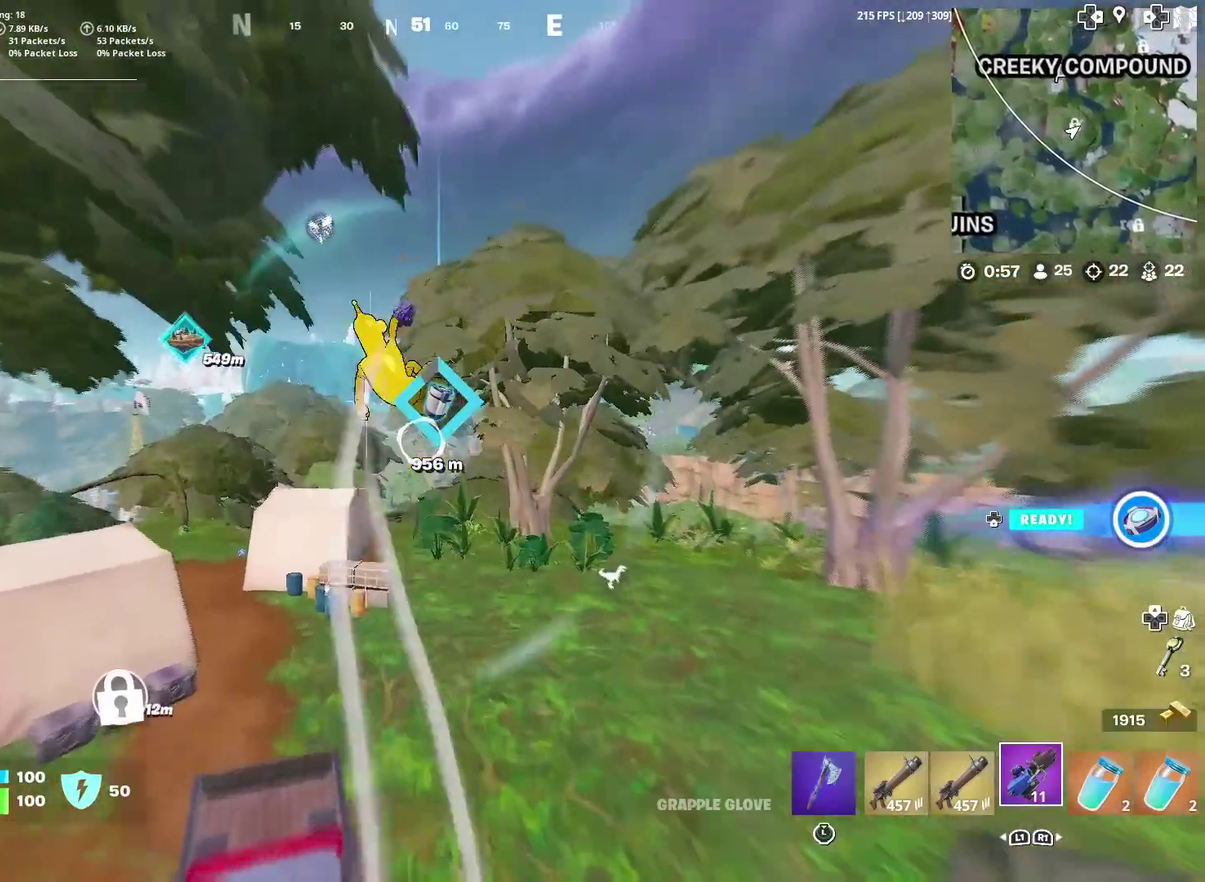
{"dt_ms": 400, "buttons": [], "left_stick": "up-left", "right_stick": "center", "events": [[300, "left_stick", "up-left"], [300, "right_stick", "up"], [367, "right_stick", "center"]]}
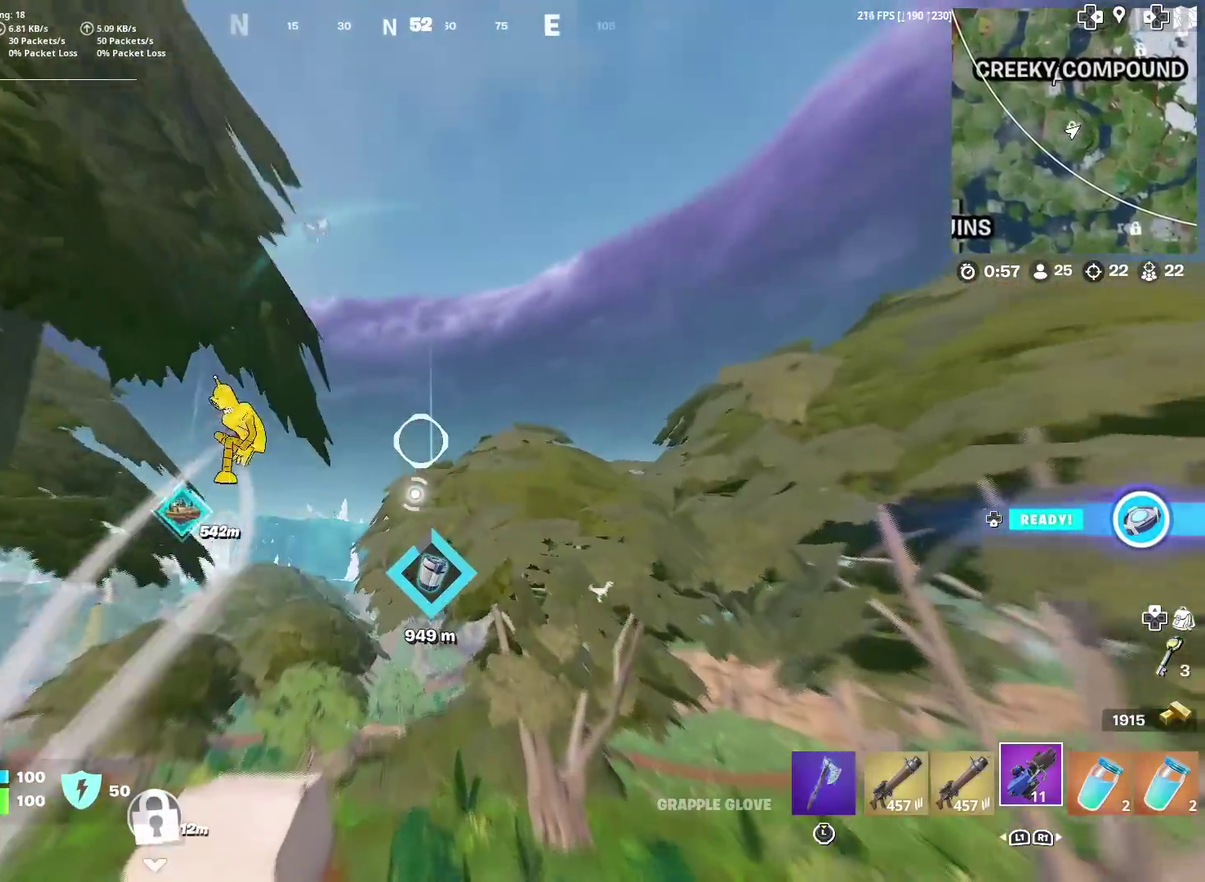
{"dt_ms": 501, "buttons": [], "left_stick": "up-left", "right_stick": "center", "events": []}
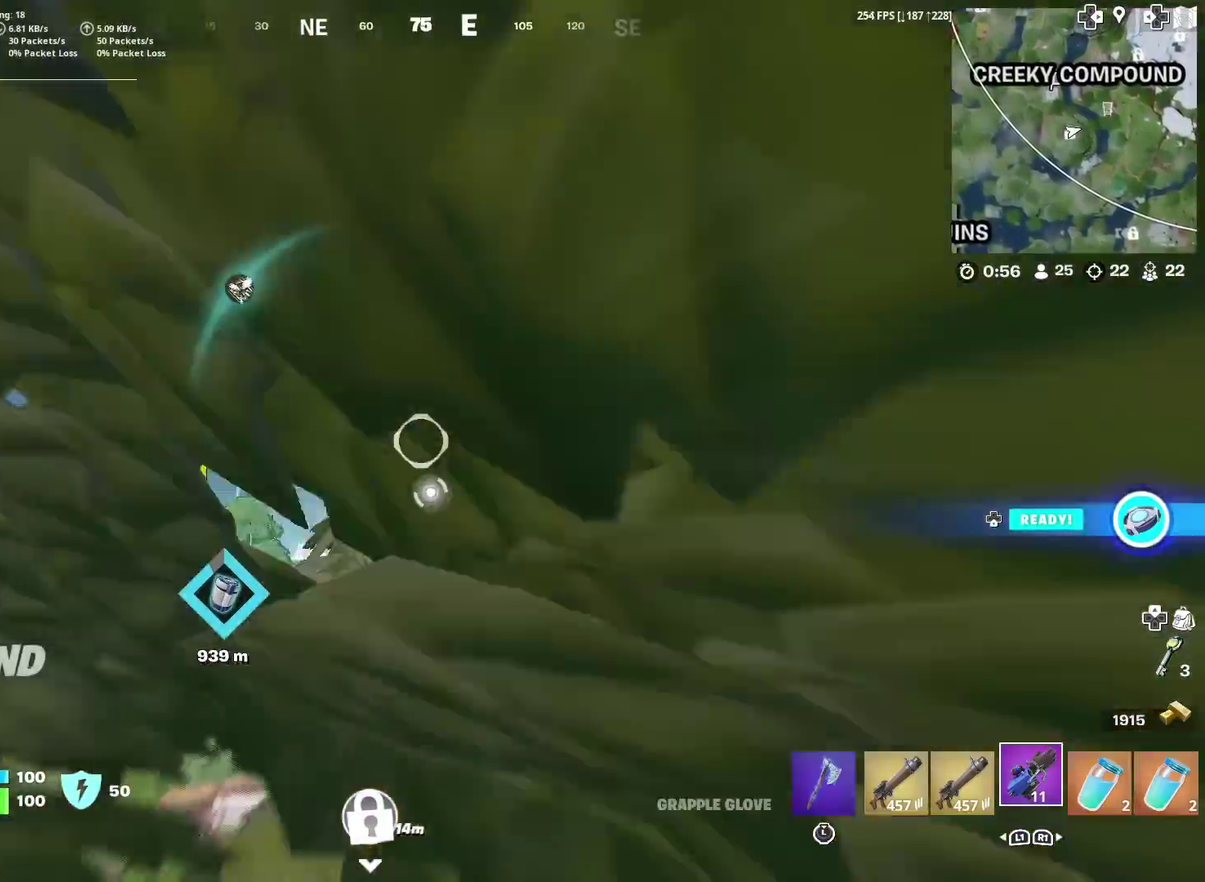
{"dt_ms": 500, "buttons": ["R2"], "left_stick": "up-left", "right_stick": "center", "events": [[17, "left_stick", "left"], [284, "right_stick", "down"], [317, "left_stick", "up-left"], [450, "right_stick", "center"], [500, "R2", "down"]]}
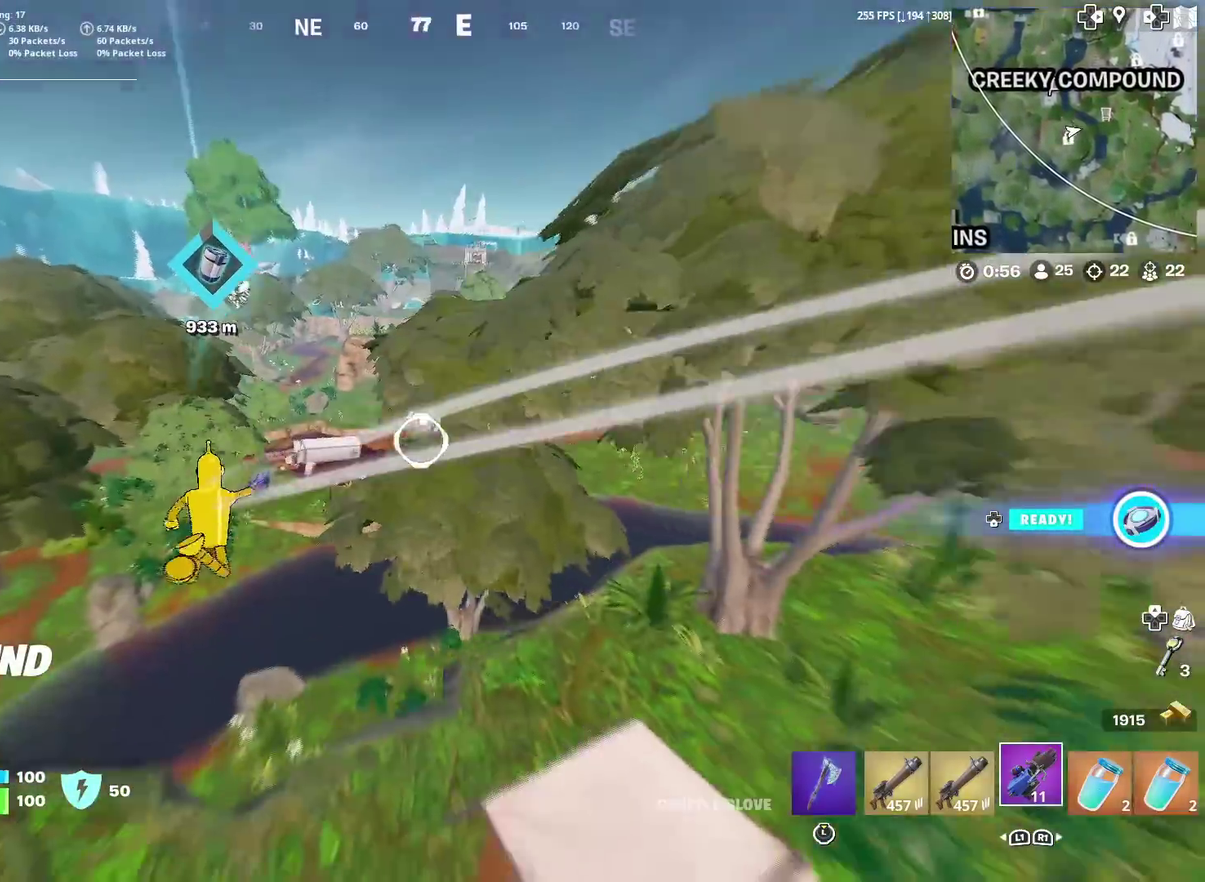
{"dt_ms": 501, "buttons": ["R2"], "left_stick": "up-left", "right_stick": "center"}
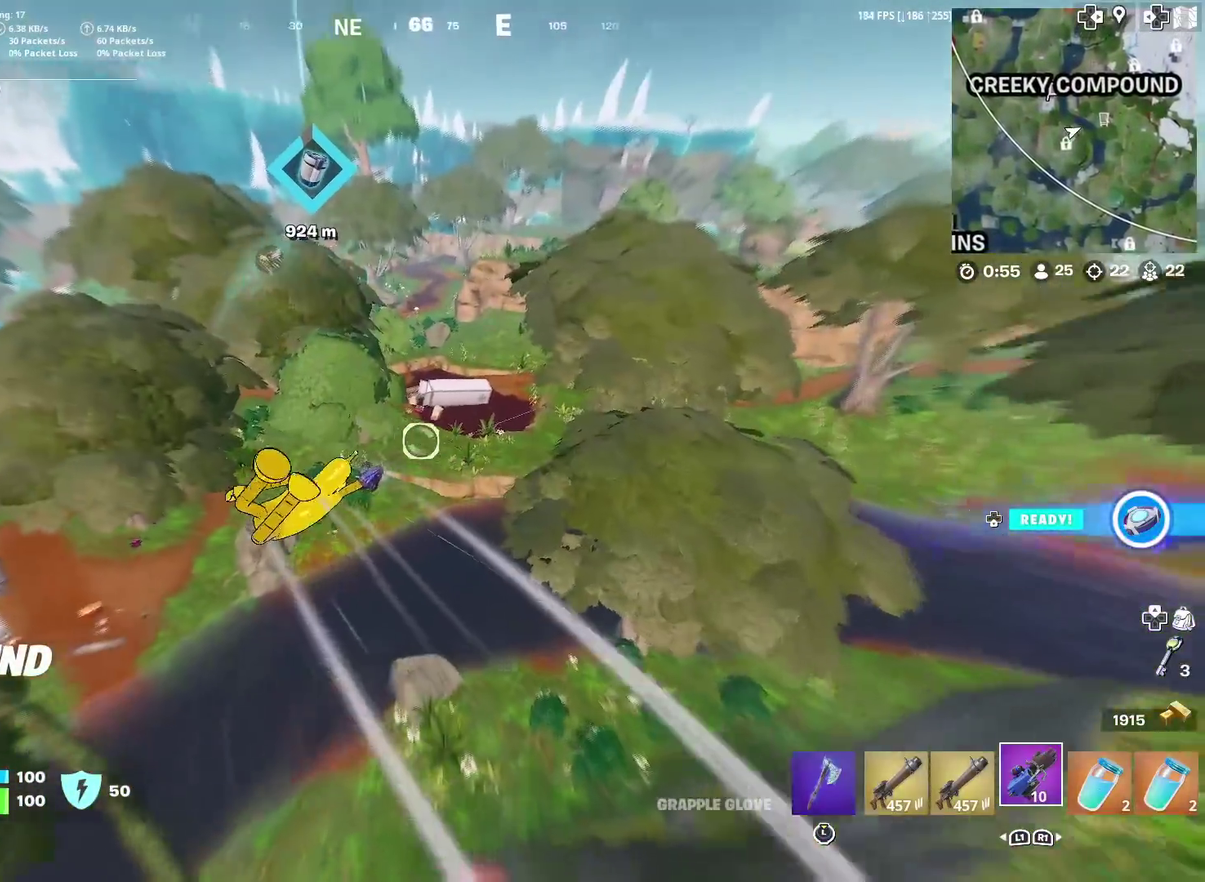
{"dt_ms": 500, "buttons": ["R2"], "left_stick": "up", "right_stick": "center"}
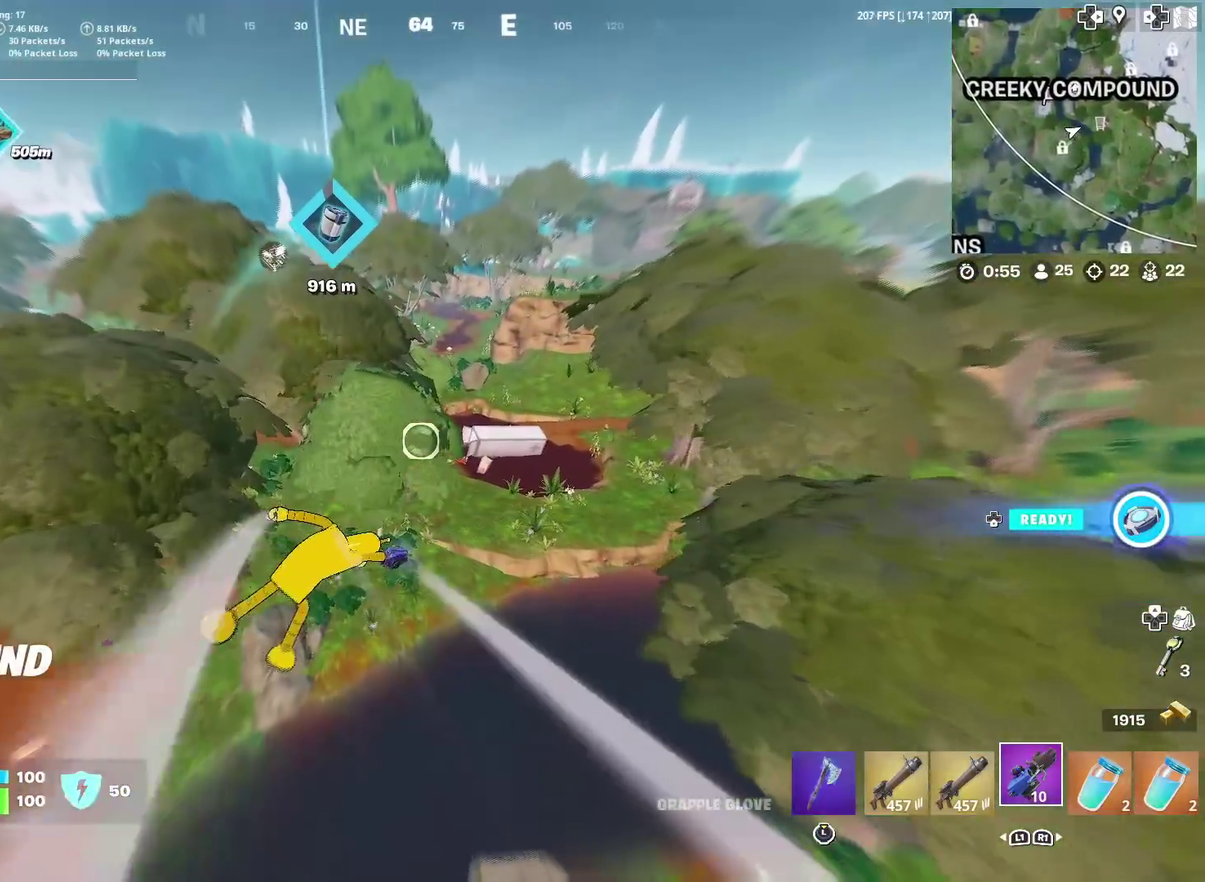
{"dt_ms": 384, "buttons": [], "left_stick": "up", "right_stick": "center", "events": [[234, "R2", "up"]]}
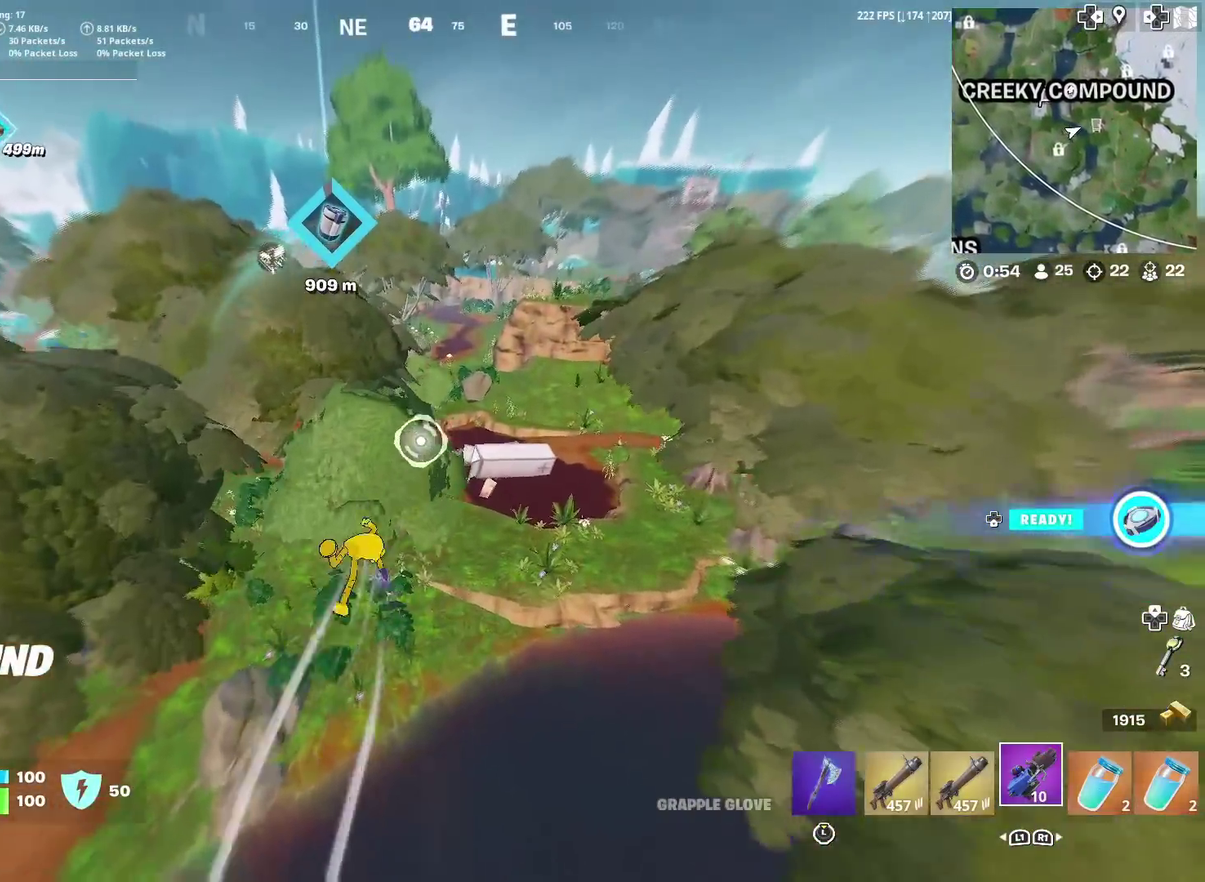
{"dt_ms": 601, "buttons": [], "left_stick": "up", "right_stick": "center", "events": [[200, "right_stick", "up"], [250, "right_stick", "center"]]}
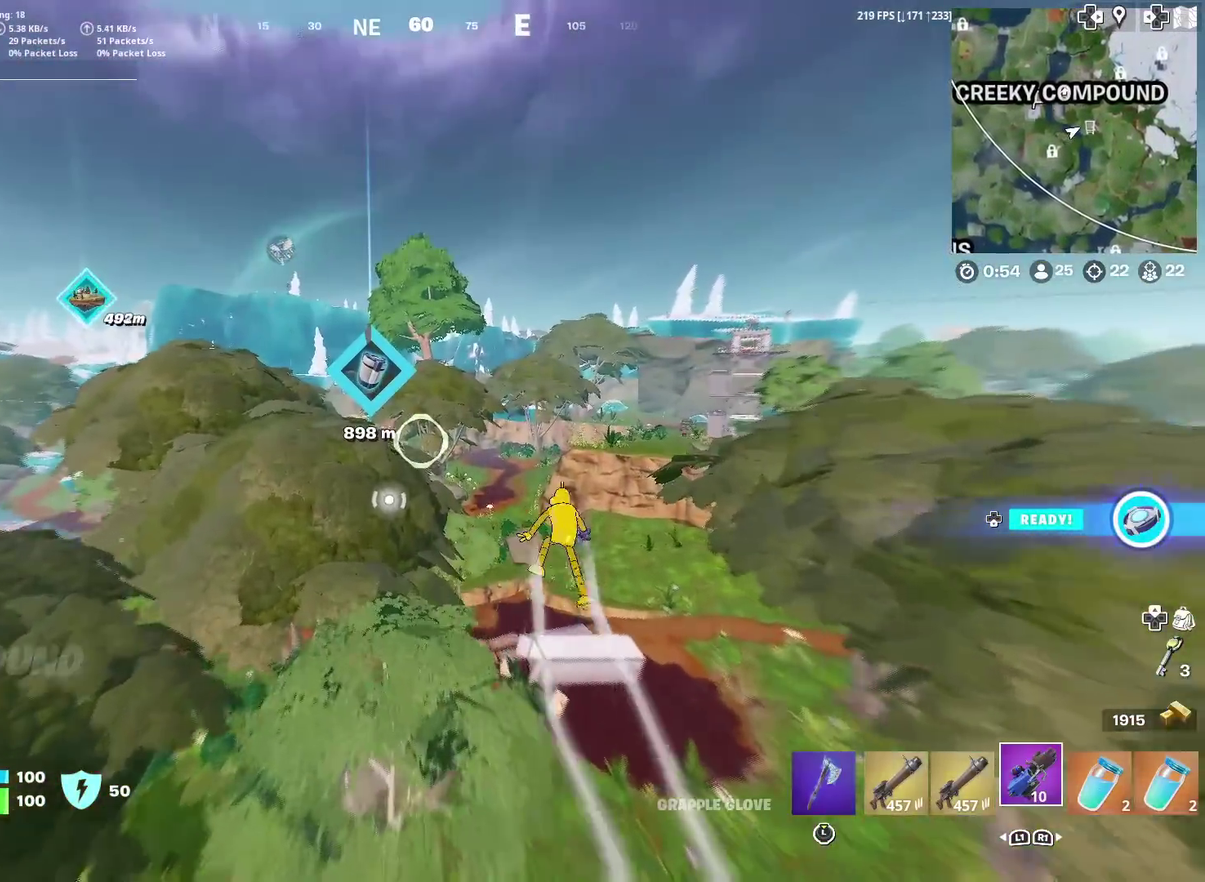
{"dt_ms": 400, "buttons": [], "left_stick": "up-right", "right_stick": "center", "events": [[317, "left_stick", "up-right"]]}
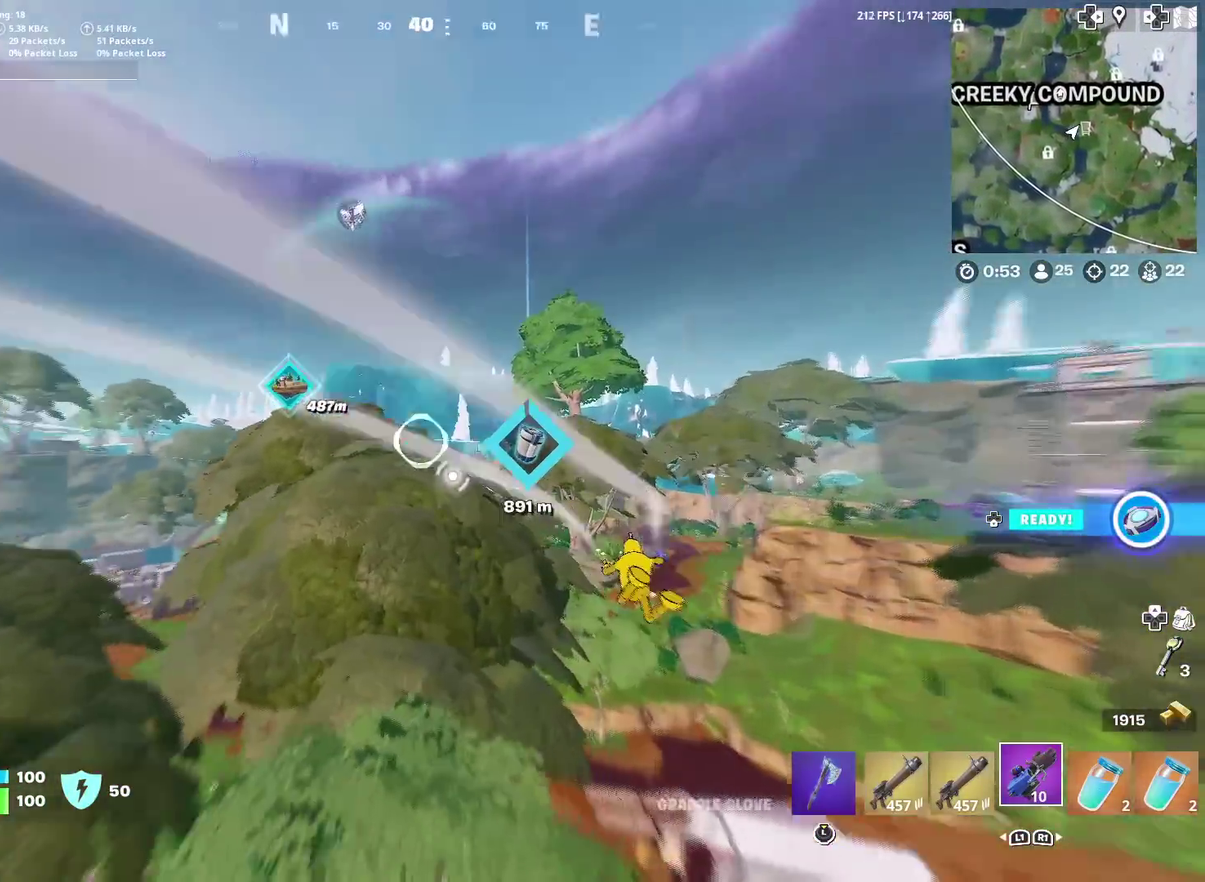
{"dt_ms": 601, "buttons": ["R2"], "left_stick": "up-right", "right_stick": "down-right", "events": [[434, "R2", "down"], [517, "right_stick", "down-right"]]}
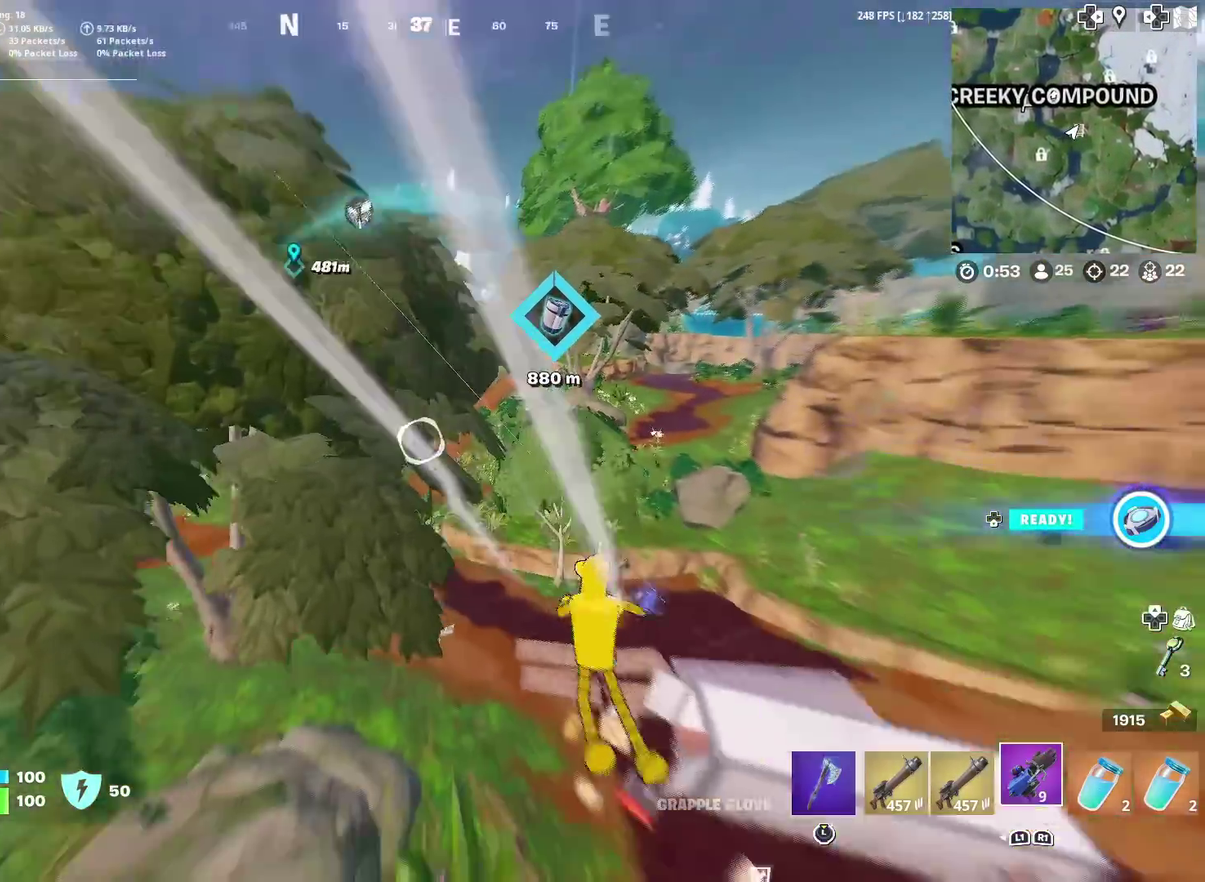
{"dt_ms": 300, "buttons": ["R2"], "left_stick": "up-right", "right_stick": "center", "events": [[66, "right_stick", "center"]]}